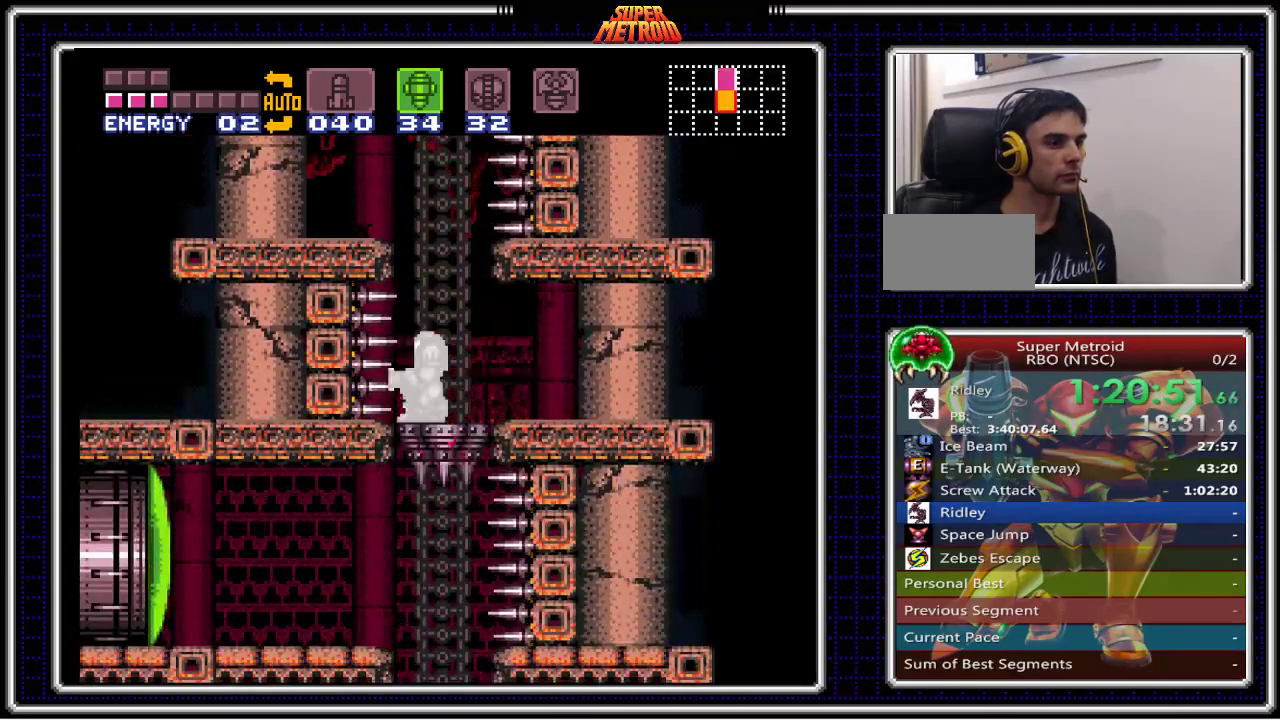
Gameplay with a controller (Nintendo layout); each line is a JSON object with the inputs held at the frame after it. "events" lists button and stick changes between this image and that frame as [ms after this image, input, new state], when the widget could be followed in between. Not read: L1 L3 R1 R3.
{"buttons": ["B"], "events": []}
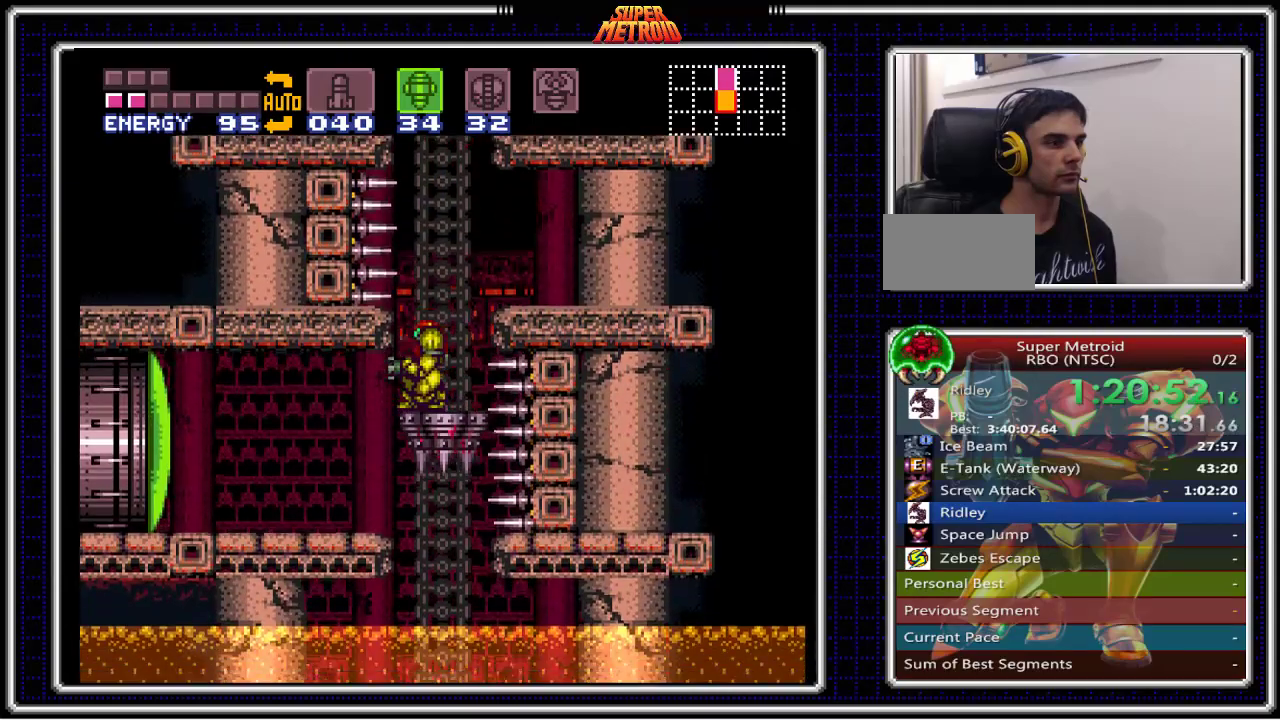
{"buttons": ["B", "DPAD_LEFT"], "events": [[150, "X", "down"], [233, "DPAD_LEFT", "down"], [250, "X", "up"]]}
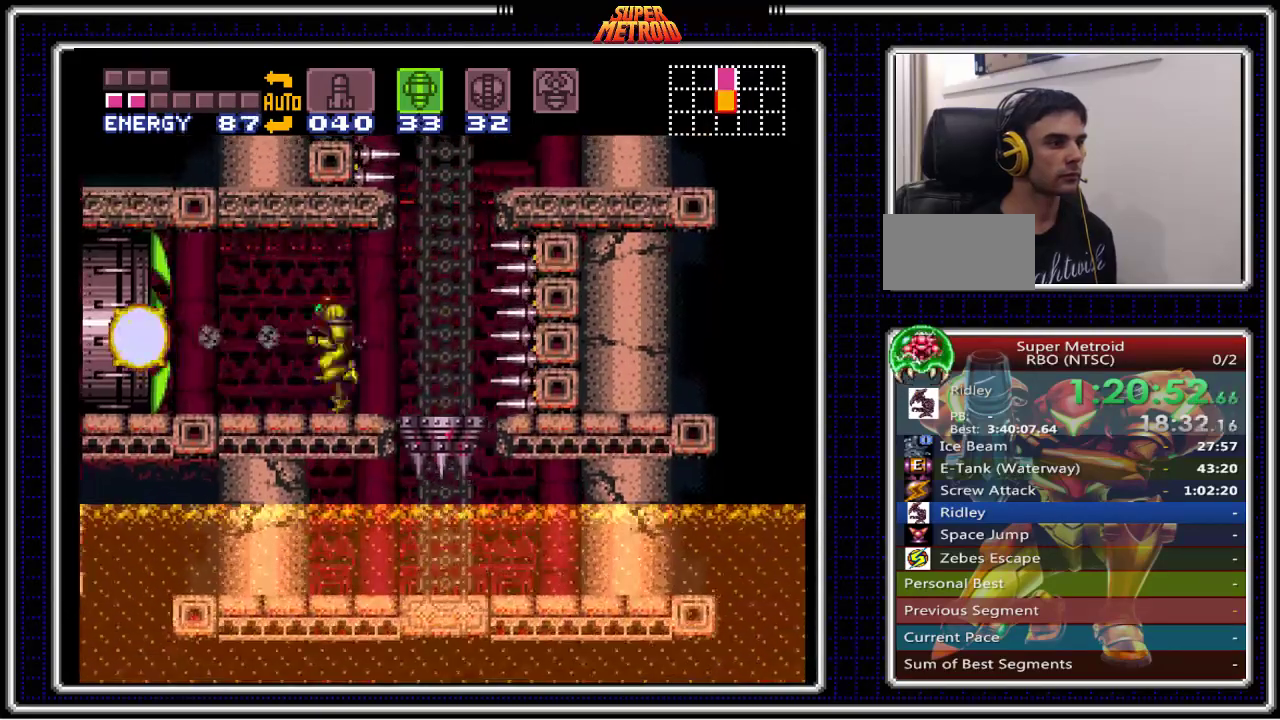
{"buttons": ["B", "DPAD_LEFT"], "events": [[150, "A", "down"], [283, "A", "up"]]}
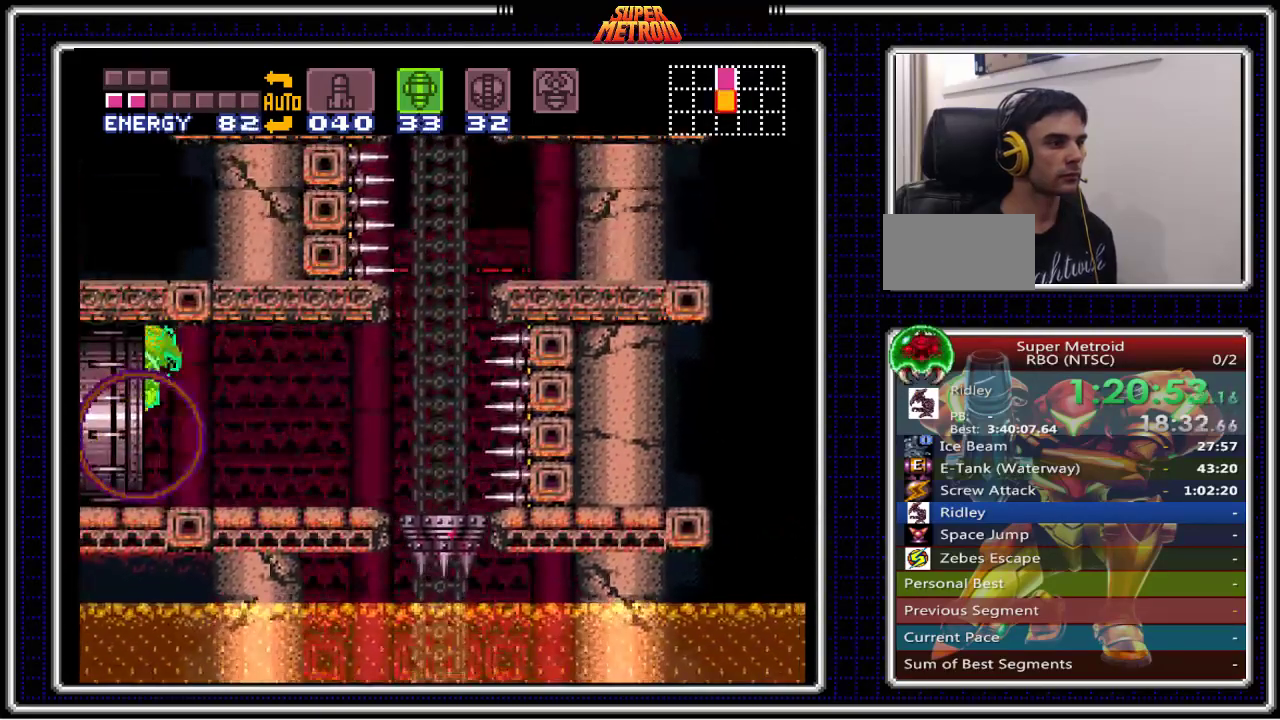
{"buttons": ["B"], "events": [[233, "DPAD_LEFT", "up"]]}
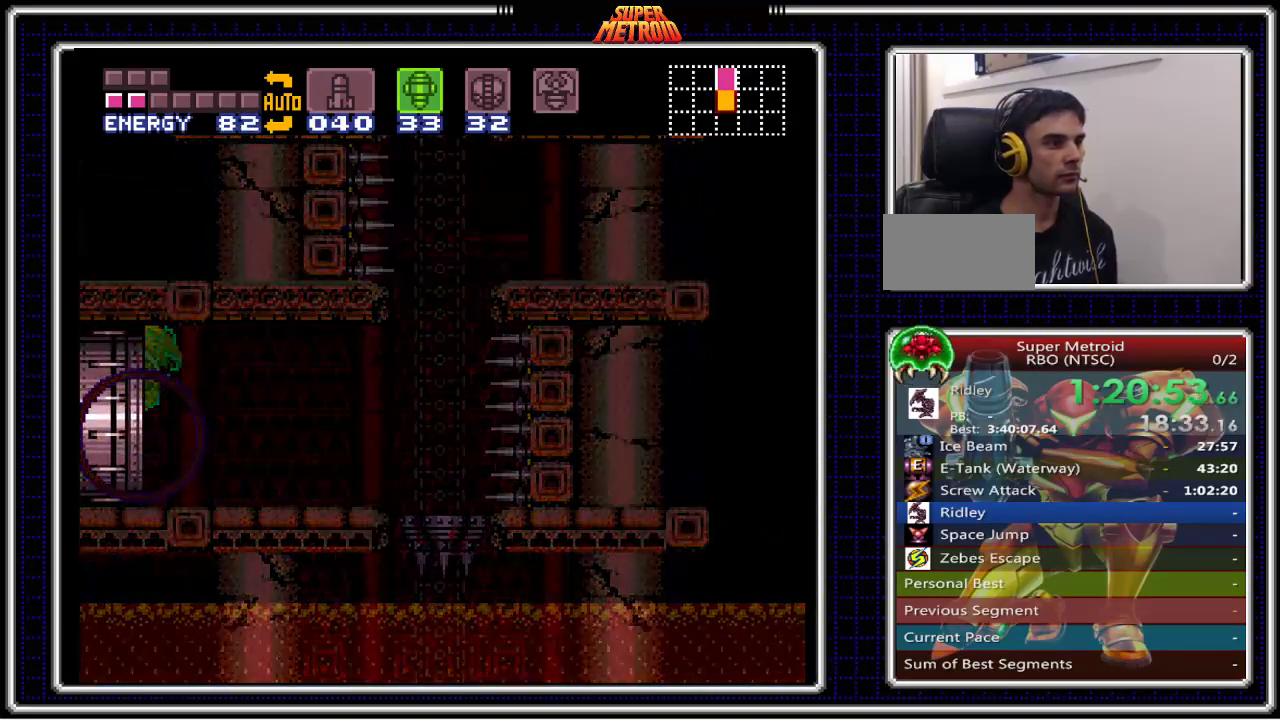
{"buttons": ["B"], "events": []}
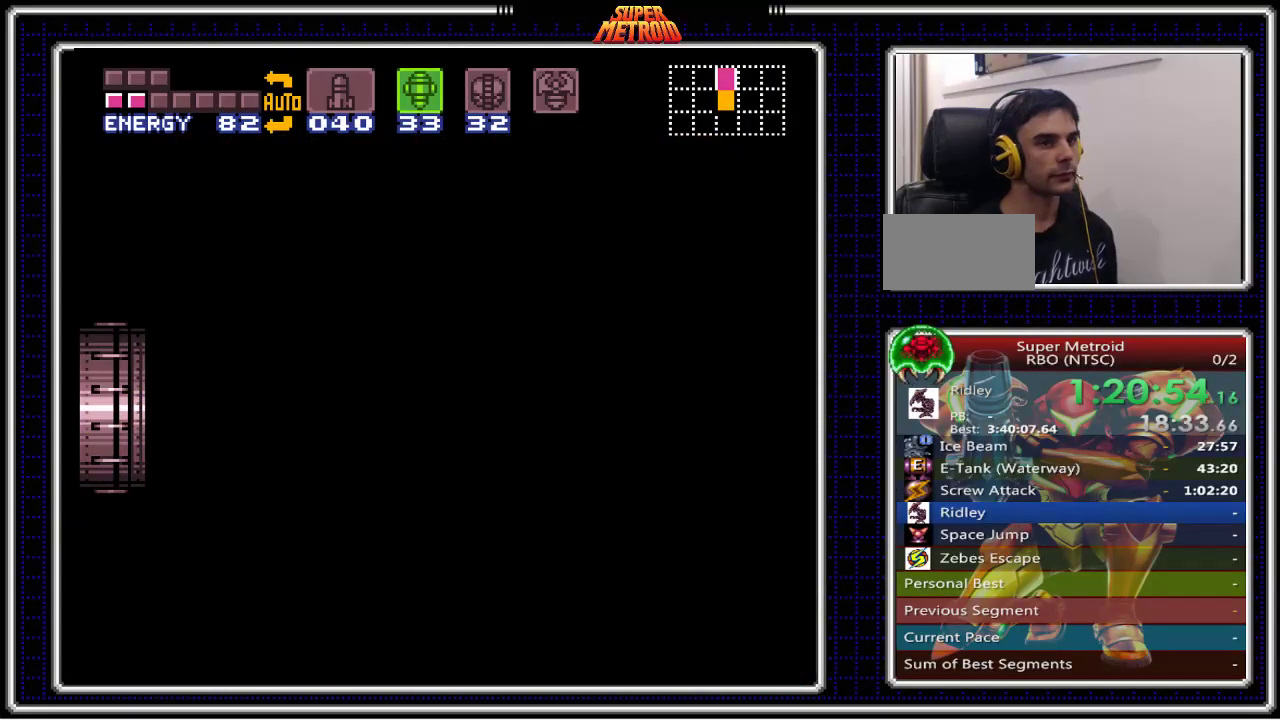
{"buttons": ["B"], "events": []}
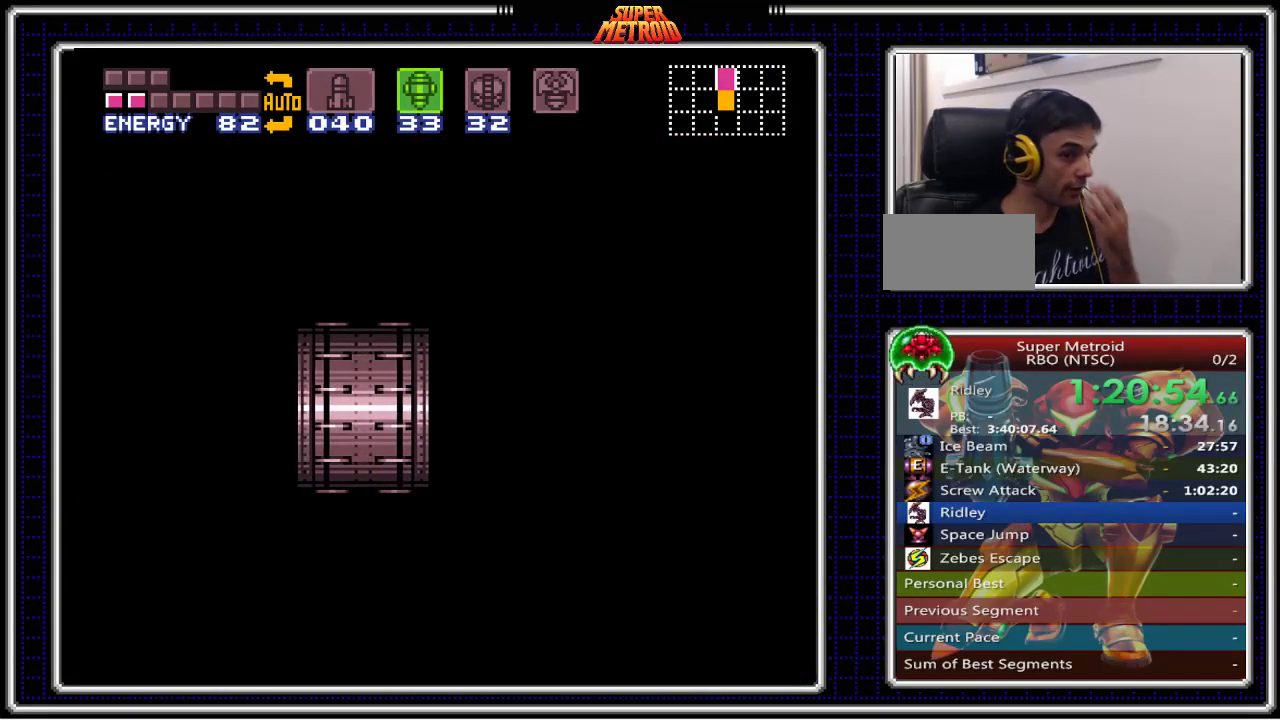
{"buttons": ["B"], "events": []}
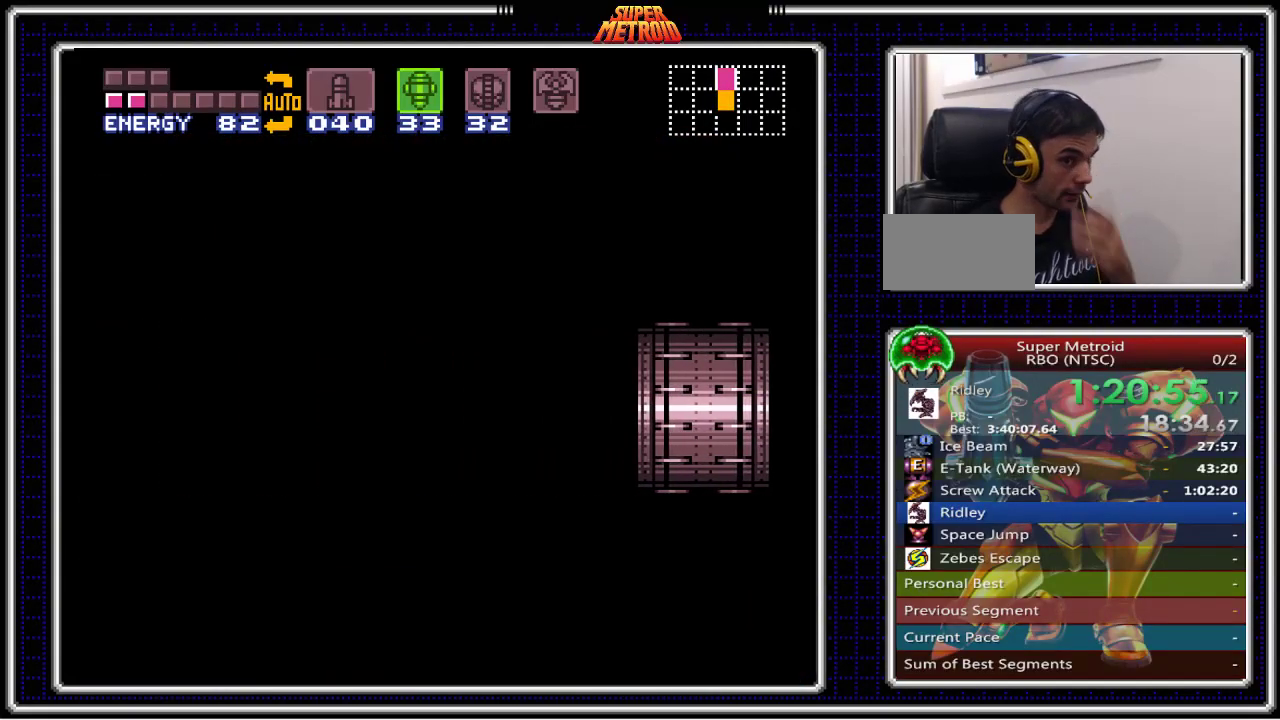
{"buttons": ["B", "DPAD_LEFT"], "events": [[400, "DPAD_LEFT", "down"]]}
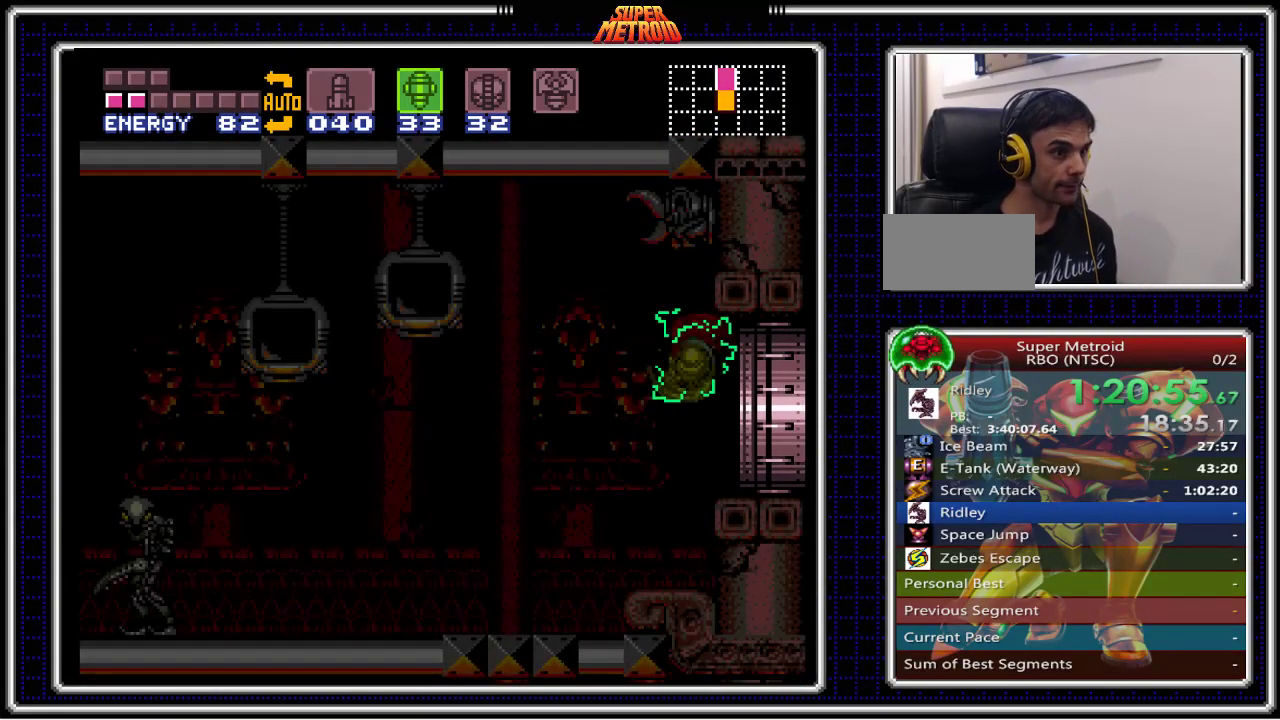
{"buttons": ["B"], "events": [[500, "DPAD_LEFT", "up"]]}
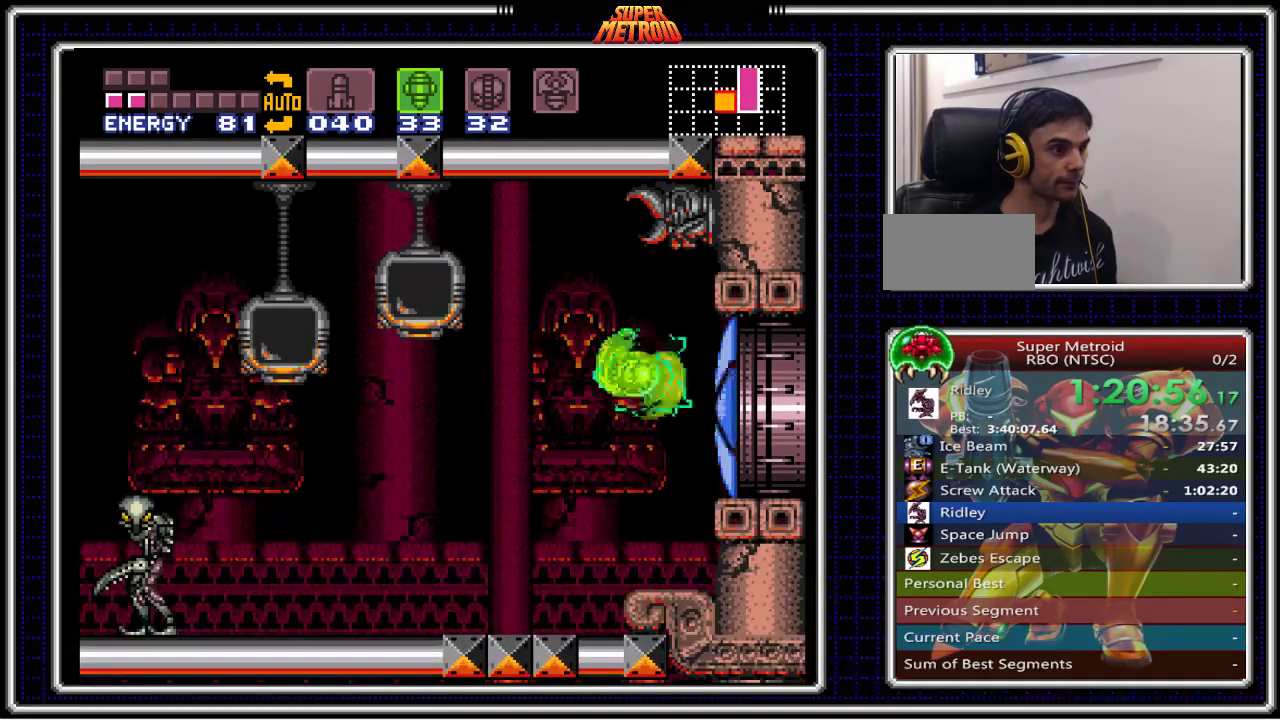
{"buttons": ["B", "DPAD_LEFT"], "events": [[100, "DPAD_LEFT", "down"]]}
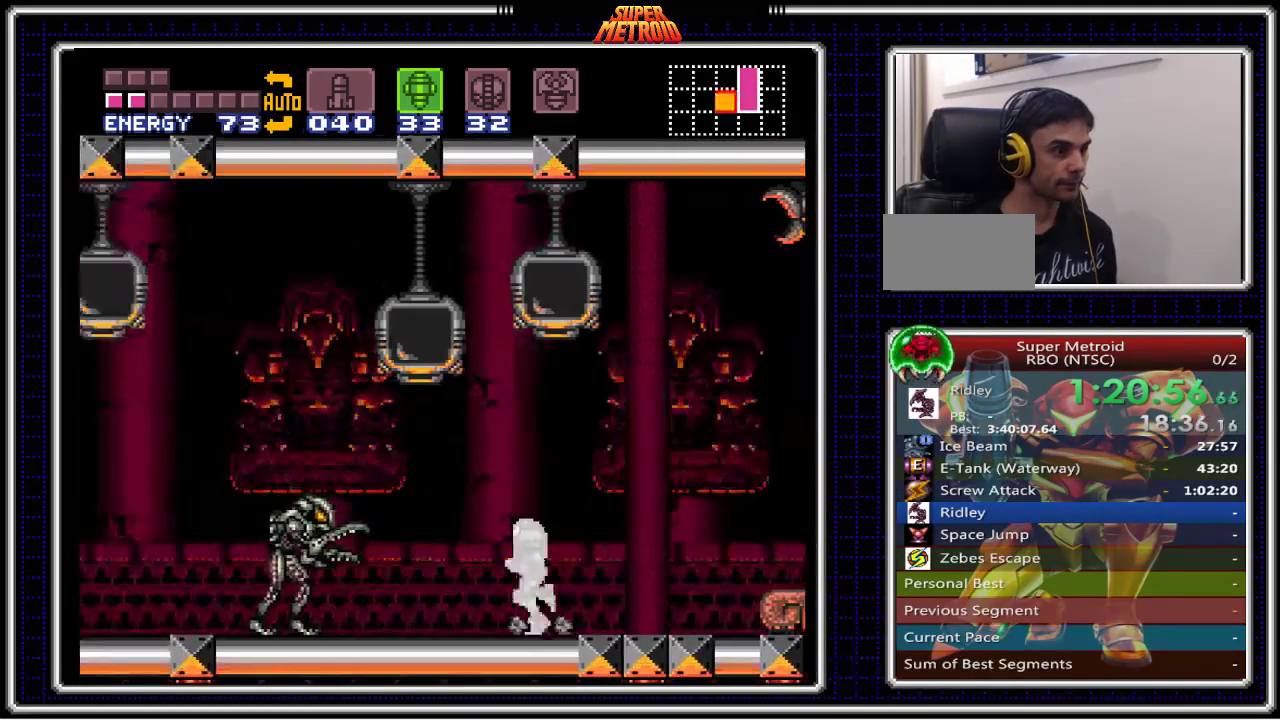
{"buttons": ["A", "B", "DPAD_LEFT"], "events": [[200, "A", "down"]]}
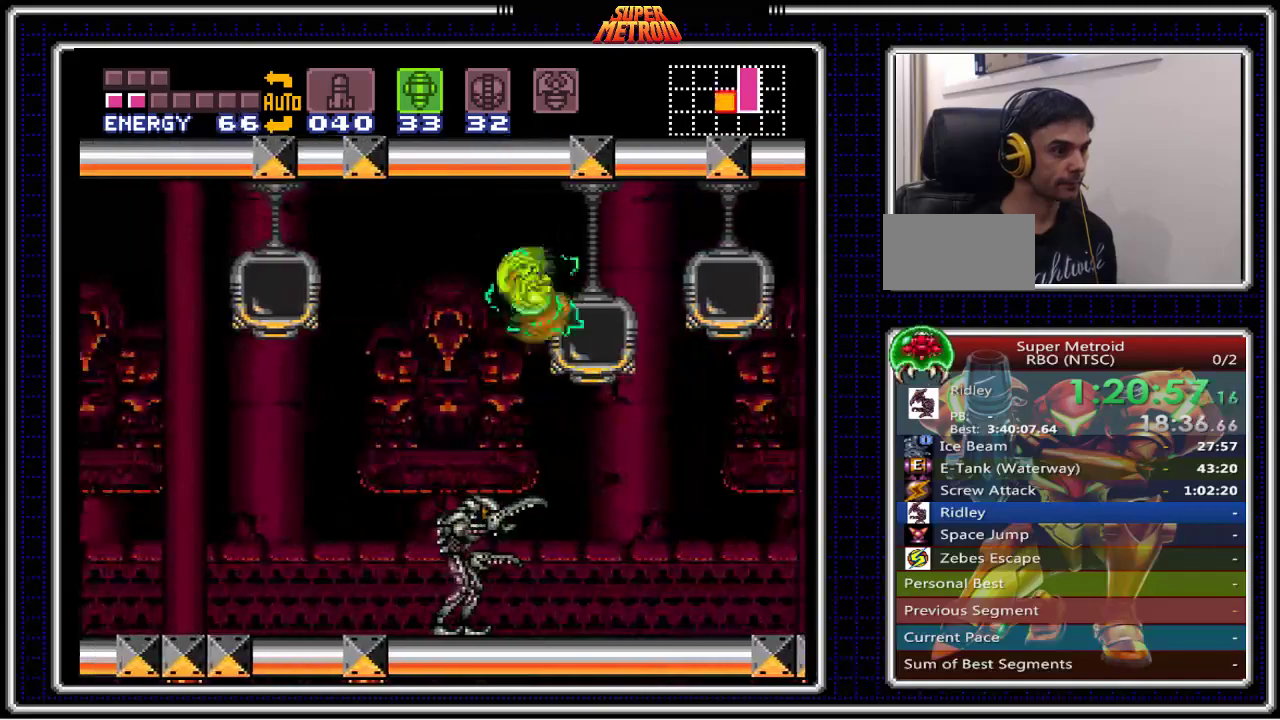
{"buttons": ["B", "DPAD_LEFT"], "events": [[50, "A", "up"]]}
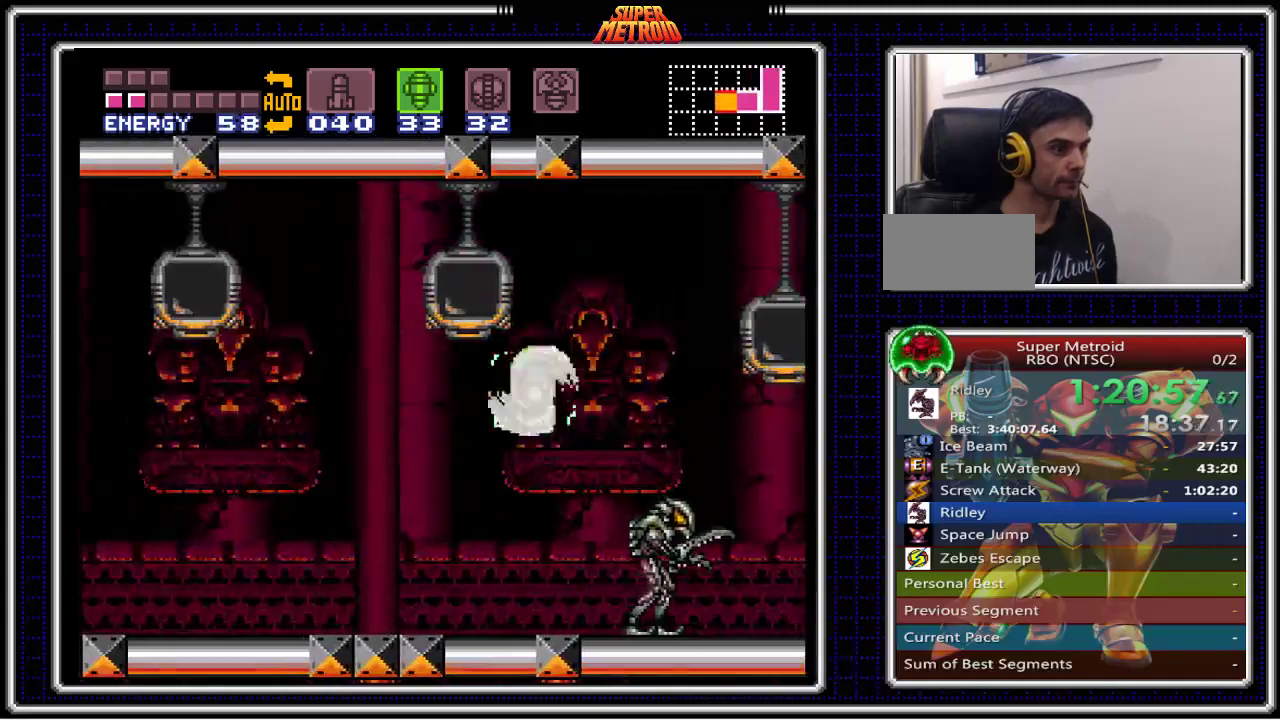
{"buttons": [], "events": [[450, "B", "up"], [450, "DPAD_LEFT", "up"]]}
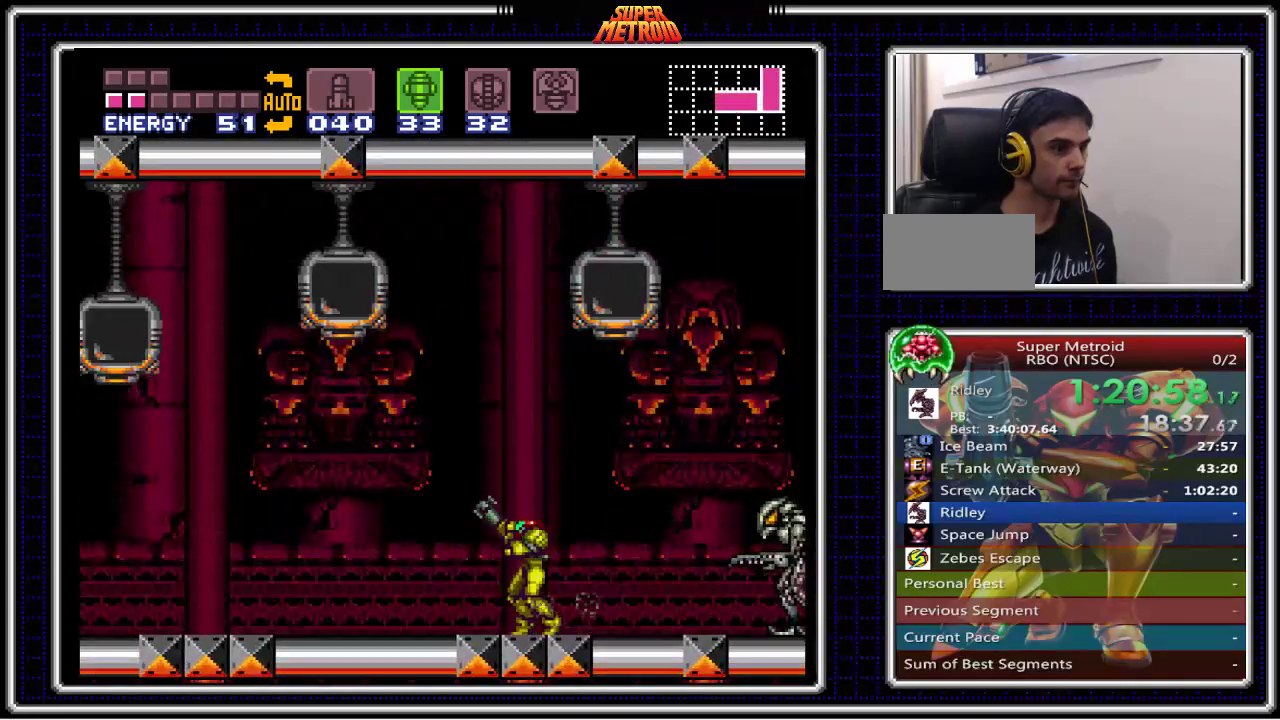
{"buttons": [], "events": [[217, "A", "down"], [483, "A", "up"]]}
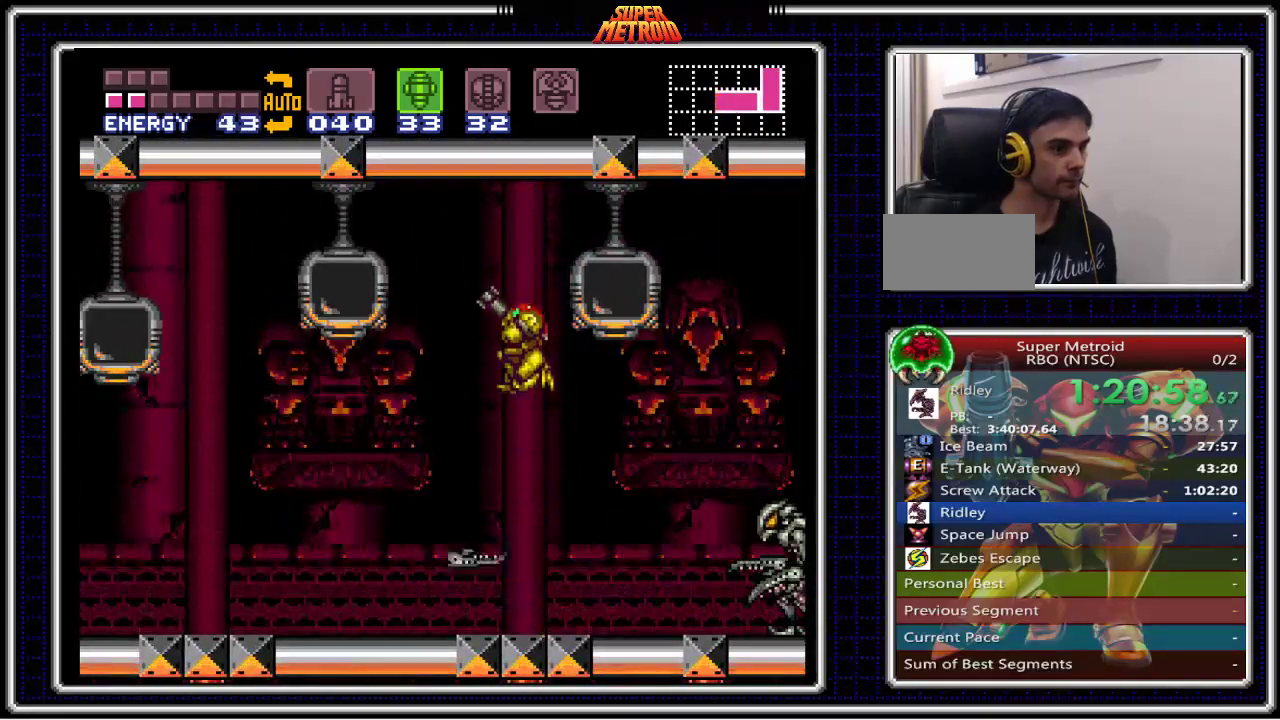
{"buttons": [], "events": [[200, "DPAD_LEFT", "down"], [283, "DPAD_LEFT", "up"]]}
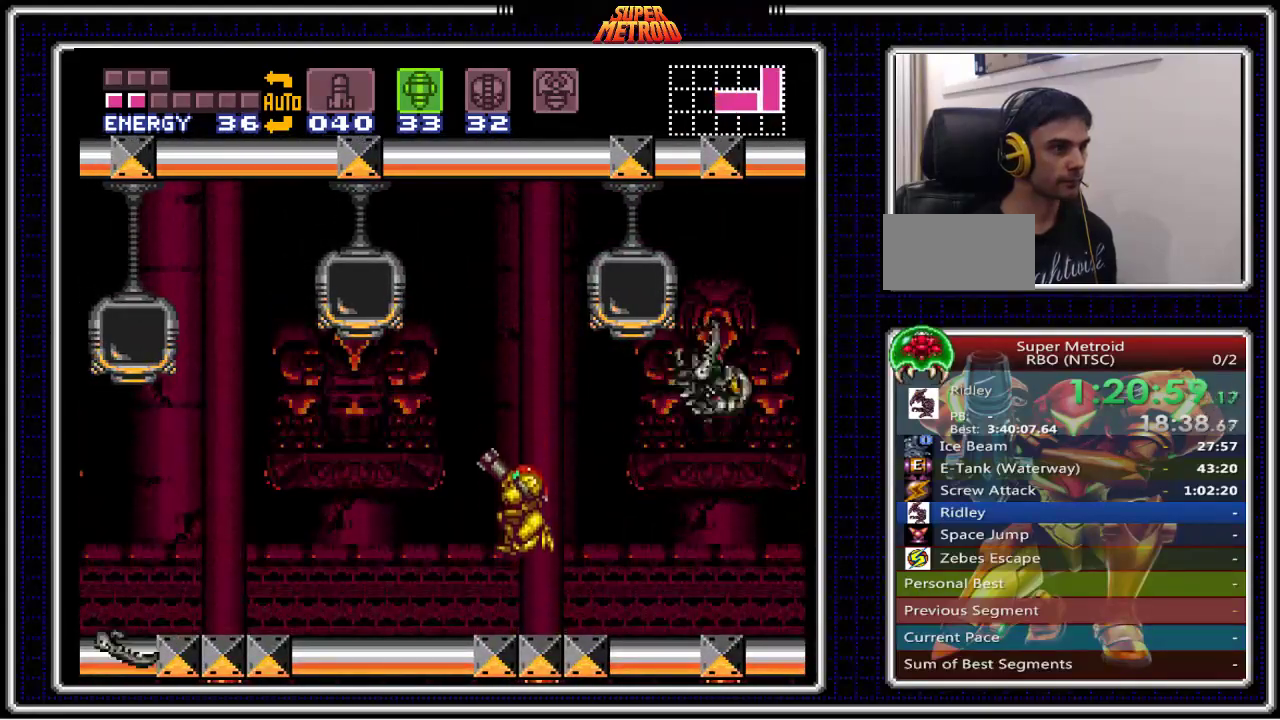
{"buttons": [], "events": [[283, "DPAD_DOWN", "down"], [350, "DPAD_DOWN", "up"]]}
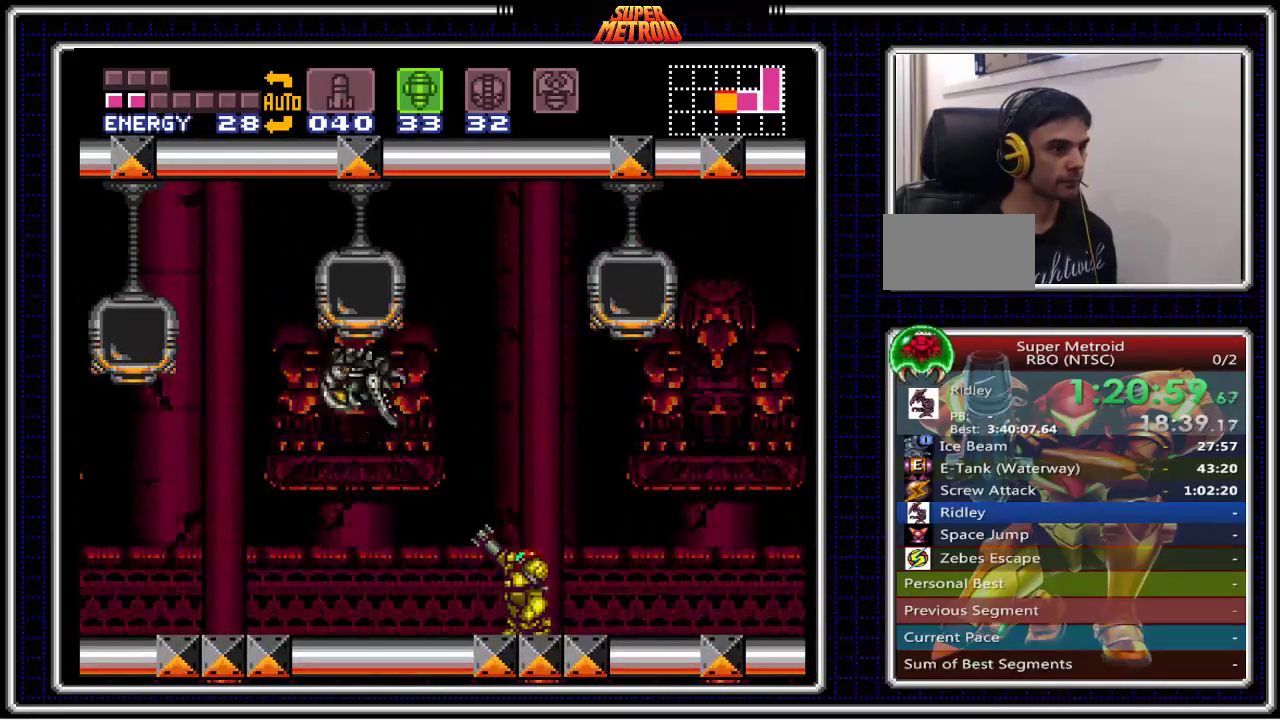
{"buttons": [], "events": []}
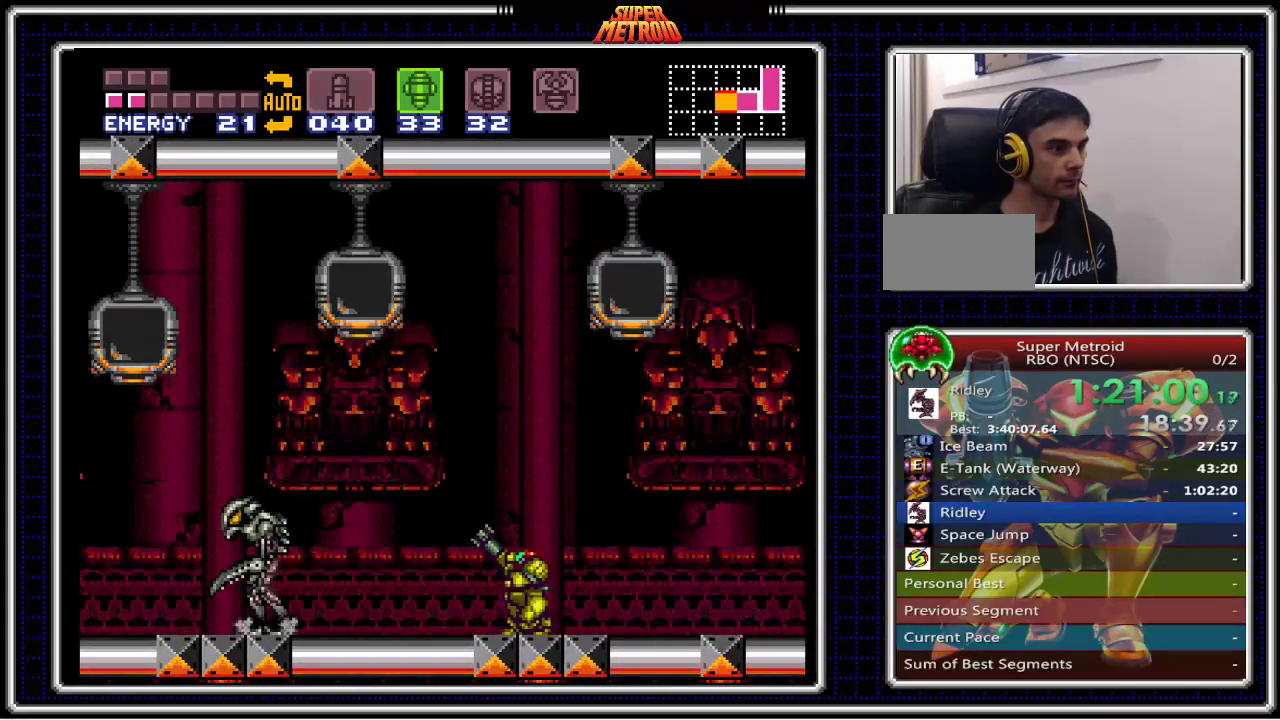
{"buttons": [], "events": []}
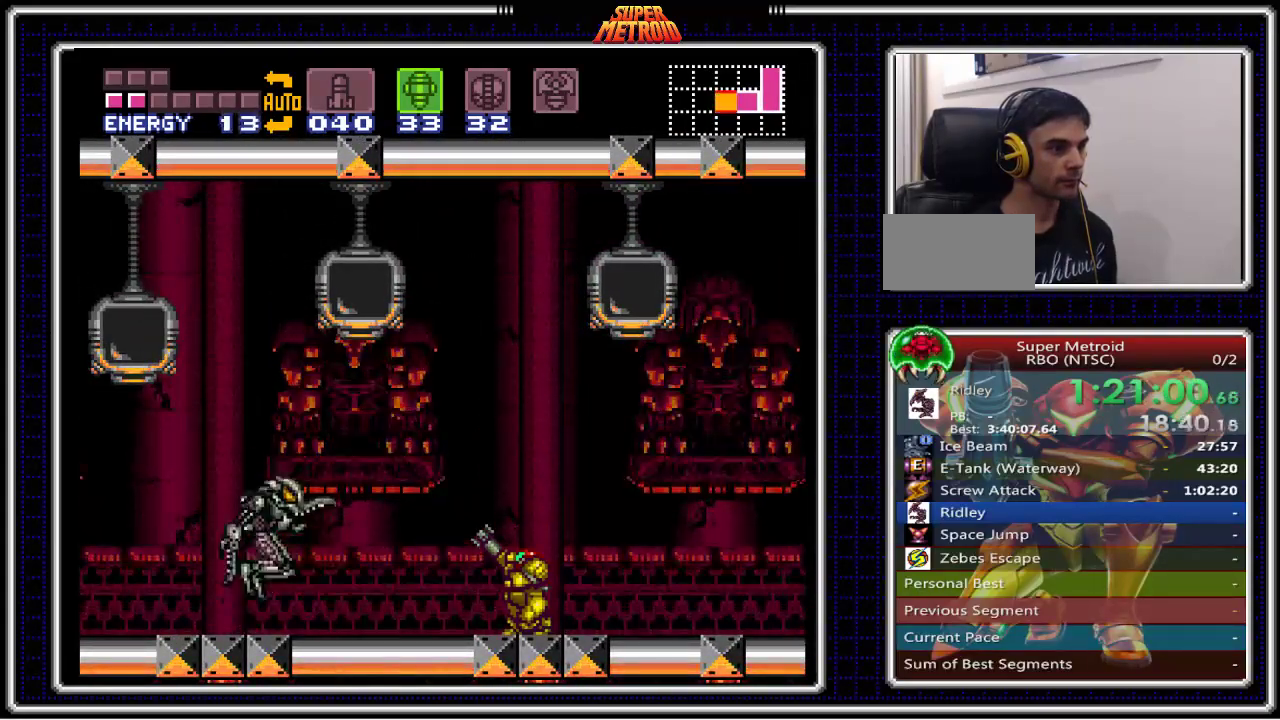
{"buttons": ["A", "DPAD_DOWN"], "events": [[100, "X", "down"], [217, "X", "up"], [283, "A", "down"], [500, "DPAD_DOWN", "down"]]}
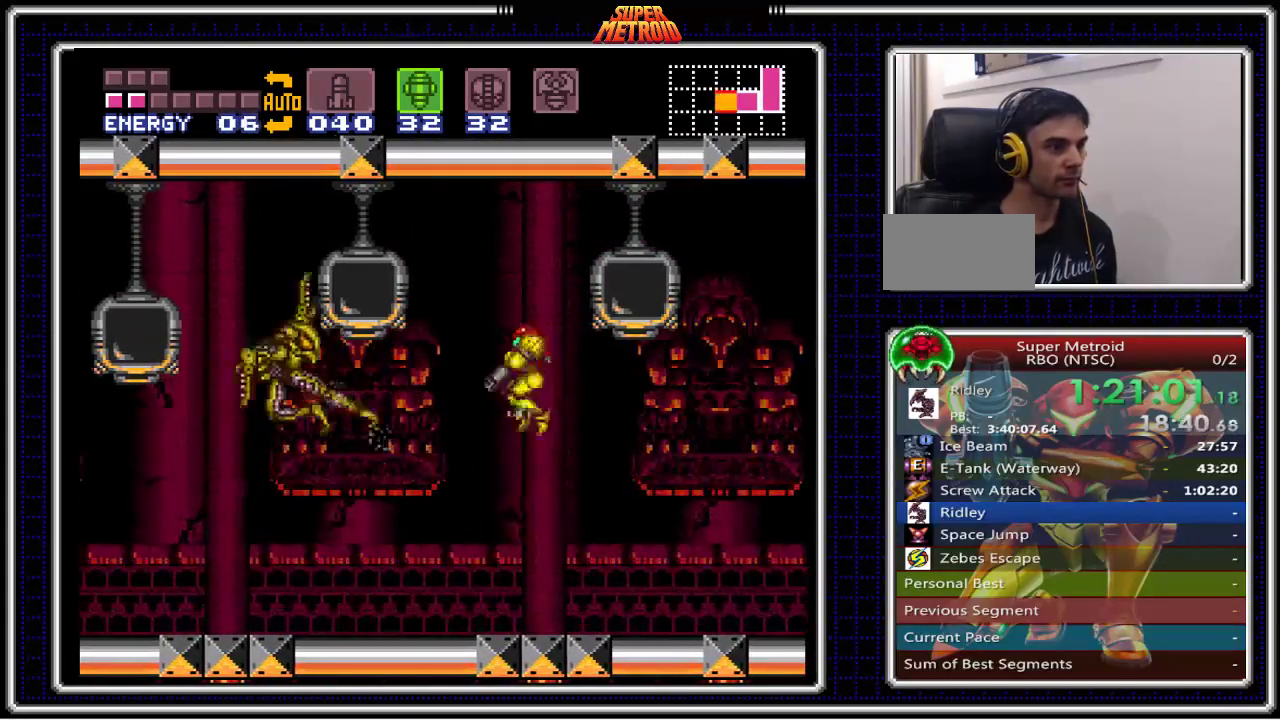
{"buttons": ["DPAD_RIGHT"], "events": [[100, "A", "up"], [183, "X", "down"], [233, "DPAD_DOWN", "up"], [333, "DPAD_RIGHT", "down"], [350, "X", "up"]]}
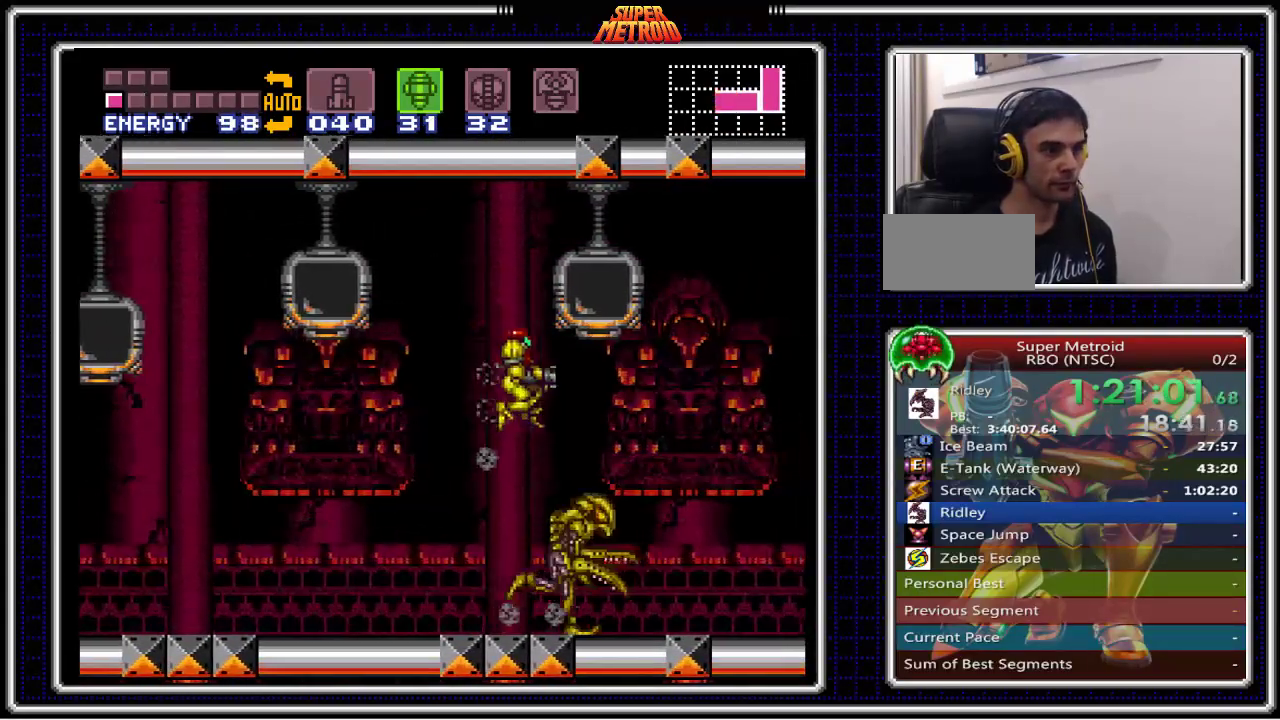
{"buttons": ["B", "DPAD_RIGHT"], "events": [[133, "DPAD_RIGHT", "up"], [217, "DPAD_RIGHT", "down"], [317, "X", "down"], [417, "X", "up"], [500, "B", "down"]]}
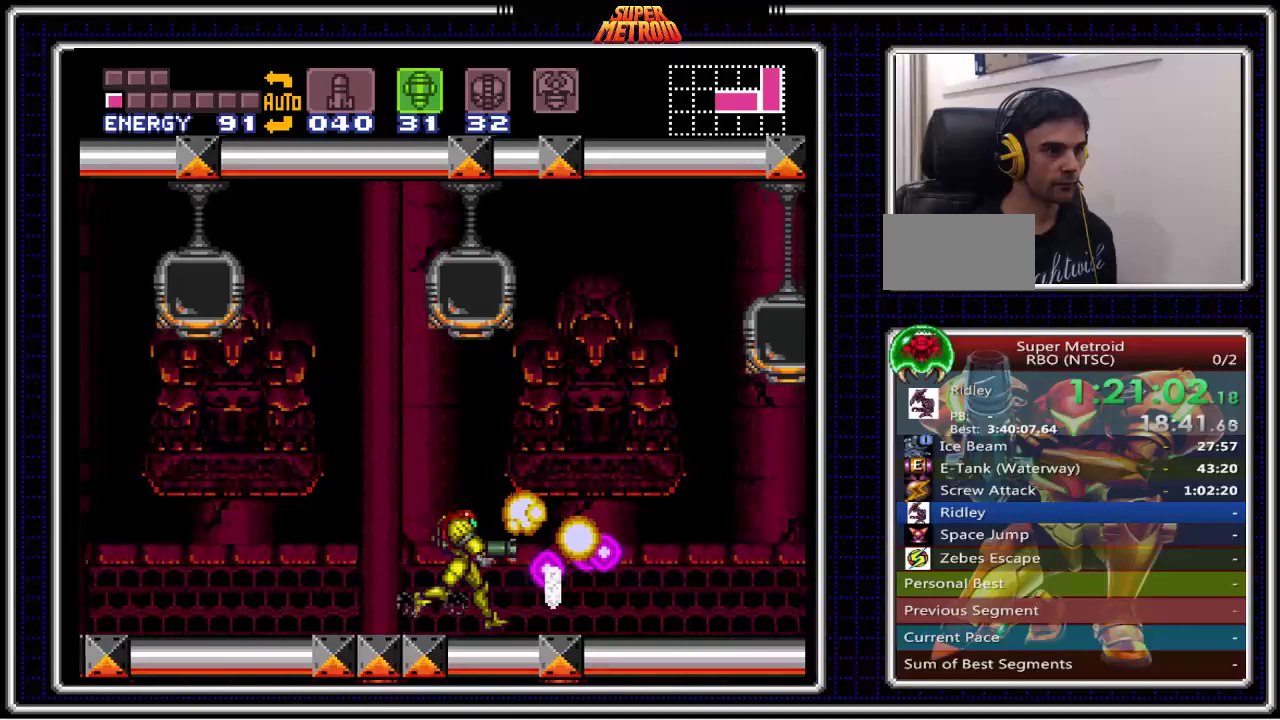
{"buttons": ["B", "DPAD_LEFT"], "events": [[267, "DPAD_RIGHT", "up"], [333, "DPAD_LEFT", "down"]]}
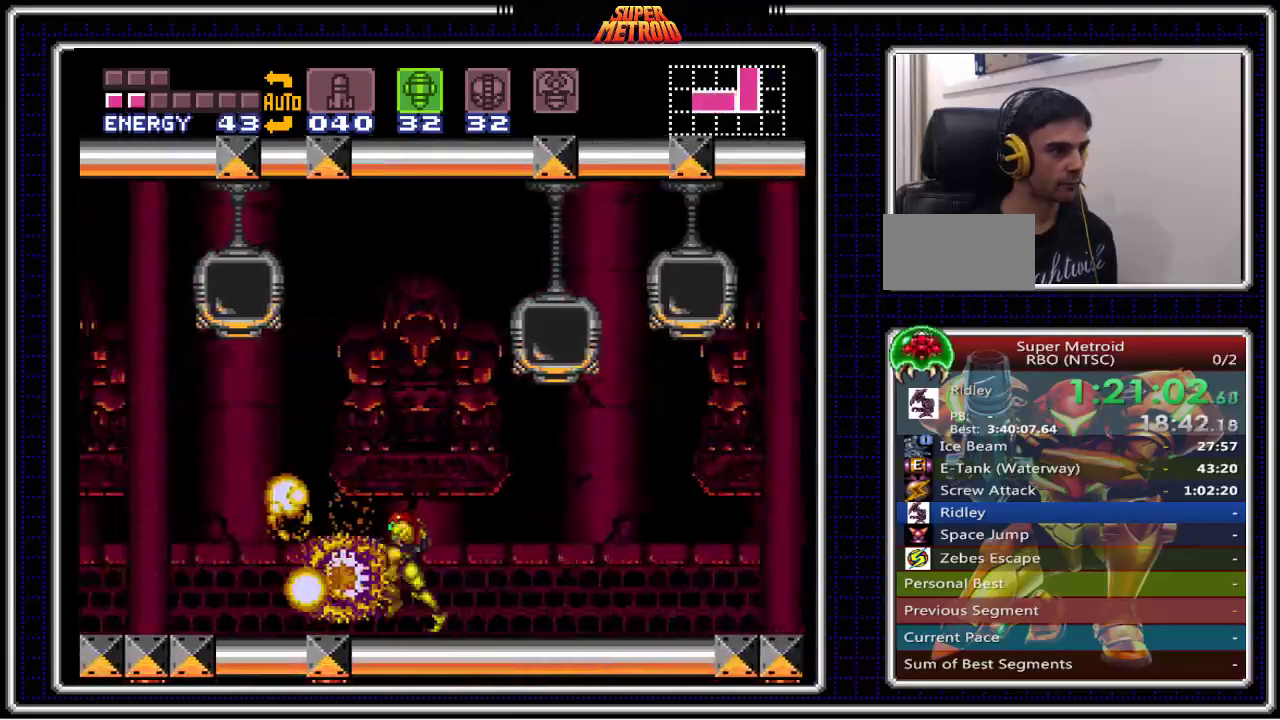
{"buttons": ["B", "DPAD_LEFT"], "events": []}
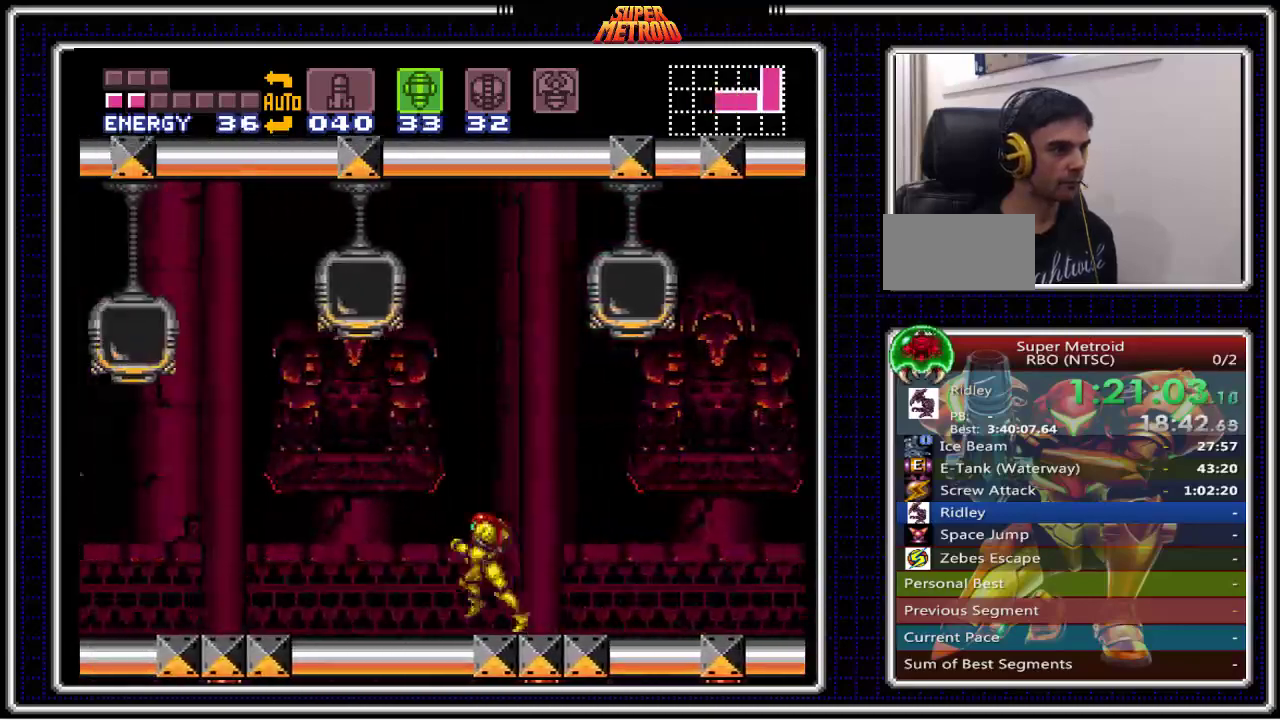
{"buttons": ["A"], "events": [[217, "DPAD_LEFT", "up"], [233, "DPAD_RIGHT", "down"], [333, "B", "up"], [367, "DPAD_RIGHT", "up"], [433, "A", "down"]]}
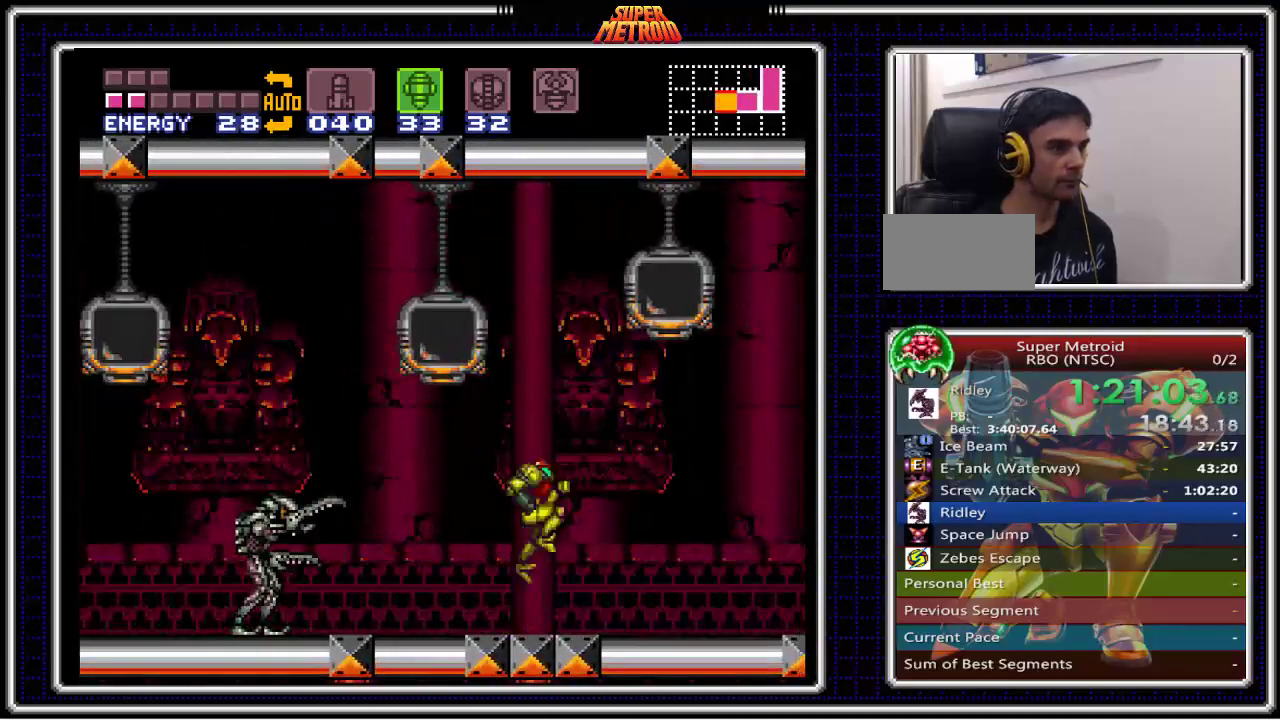
{"buttons": [], "events": [[200, "A", "up"]]}
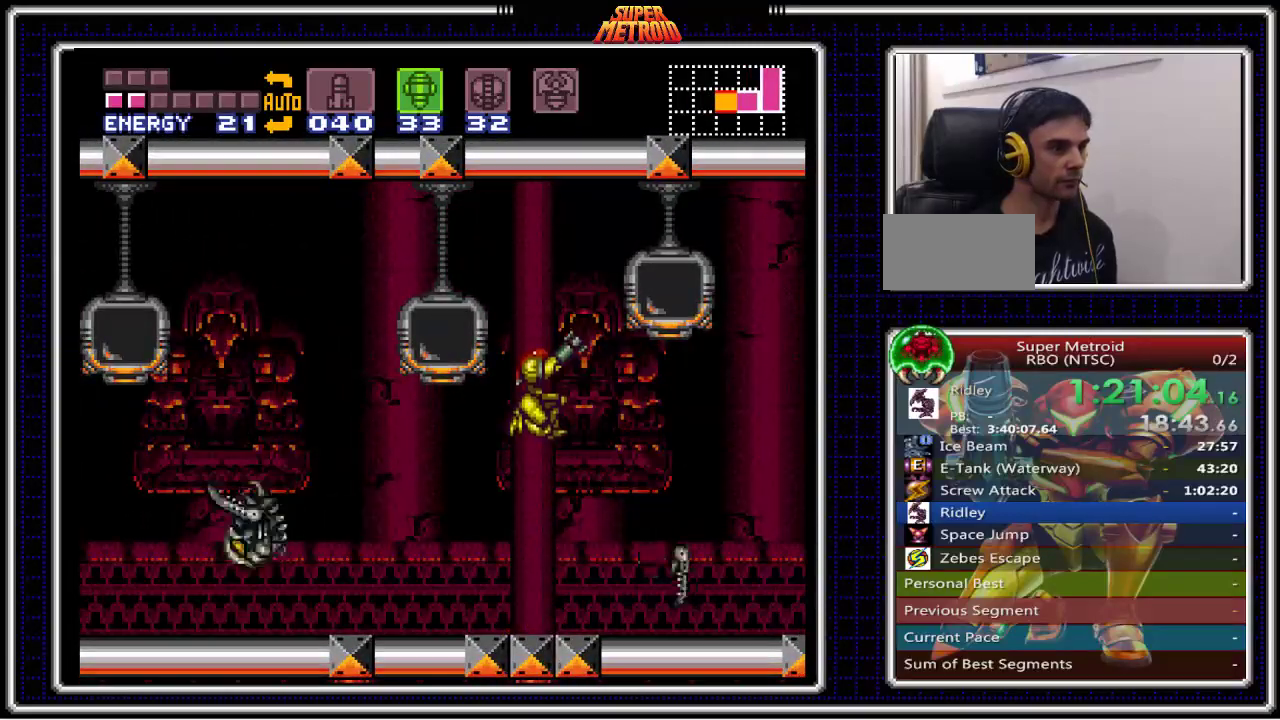
{"buttons": [], "events": []}
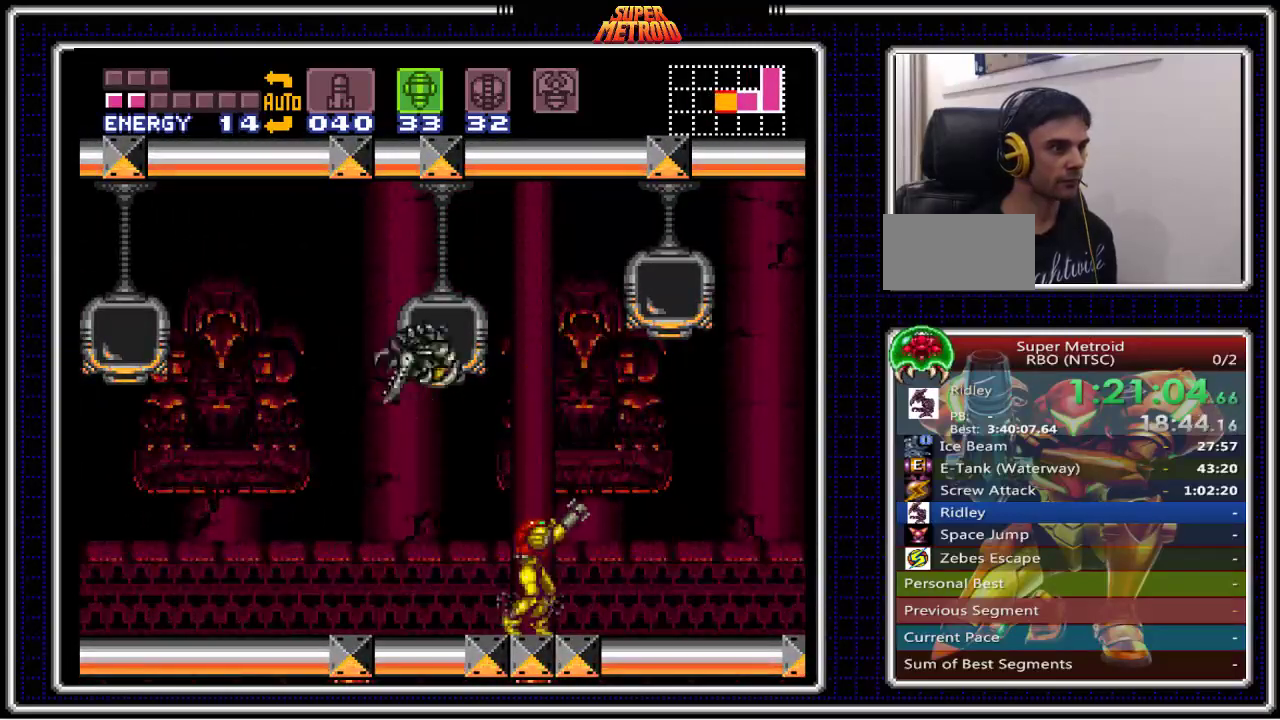
{"buttons": [], "events": [[33, "DPAD_DOWN", "down"], [117, "DPAD_DOWN", "up"]]}
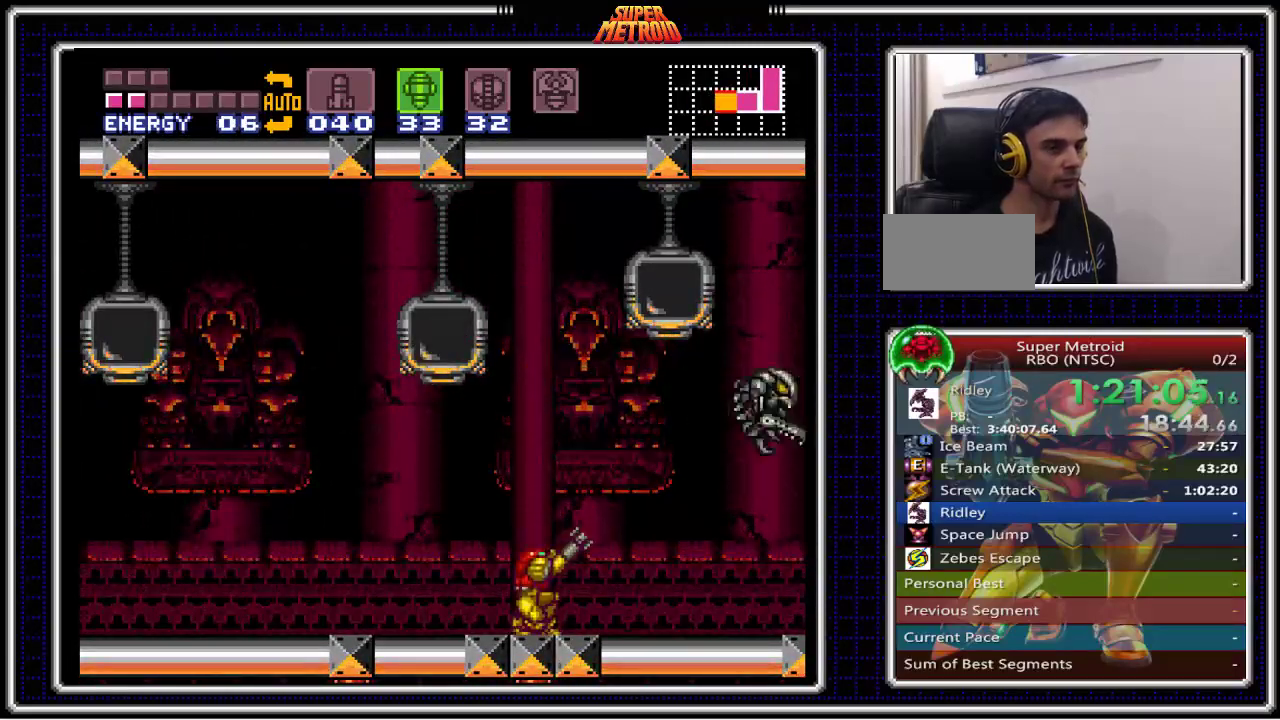
{"buttons": [], "events": []}